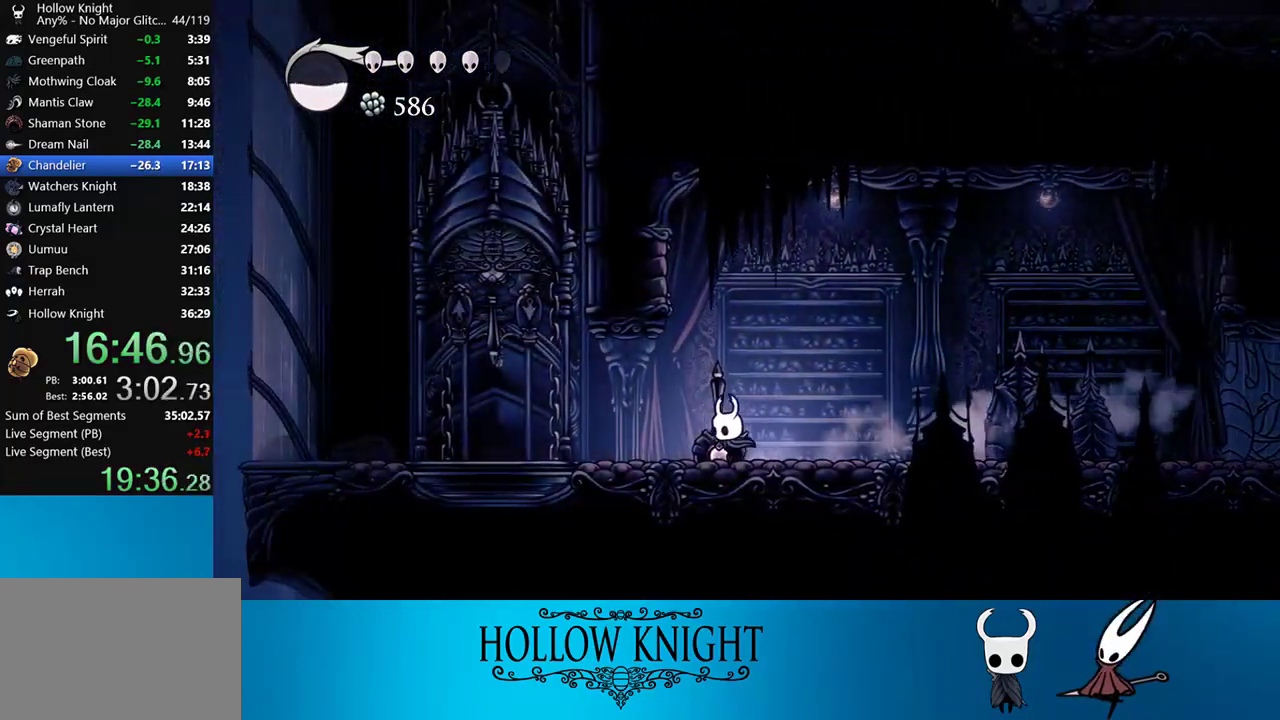
Gameplay with a controller (PlayStation layout); each line is a JSON object with the inputs held at the frame after it. "events" lists button and stick changes between this image and that frame as [ms after this image, input, new state], when the widget could be followed in between. Not read: L3 R3 left_stick.
{"buttons": ["DPAD_LEFT"], "right_stick": "center", "events": [[167, "R2", "down"], [417, "R2", "up"]]}
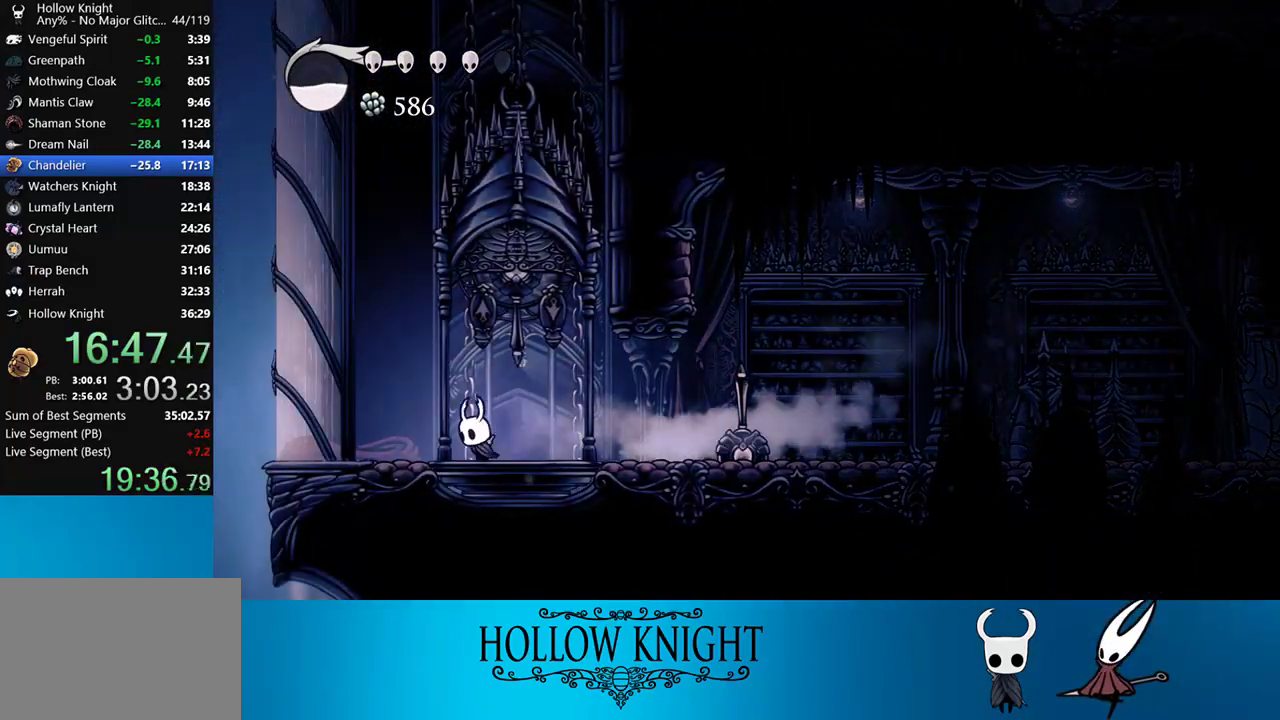
{"buttons": ["CROSS", "DPAD_LEFT"], "right_stick": "center", "events": [[133, "CROSS", "down"]]}
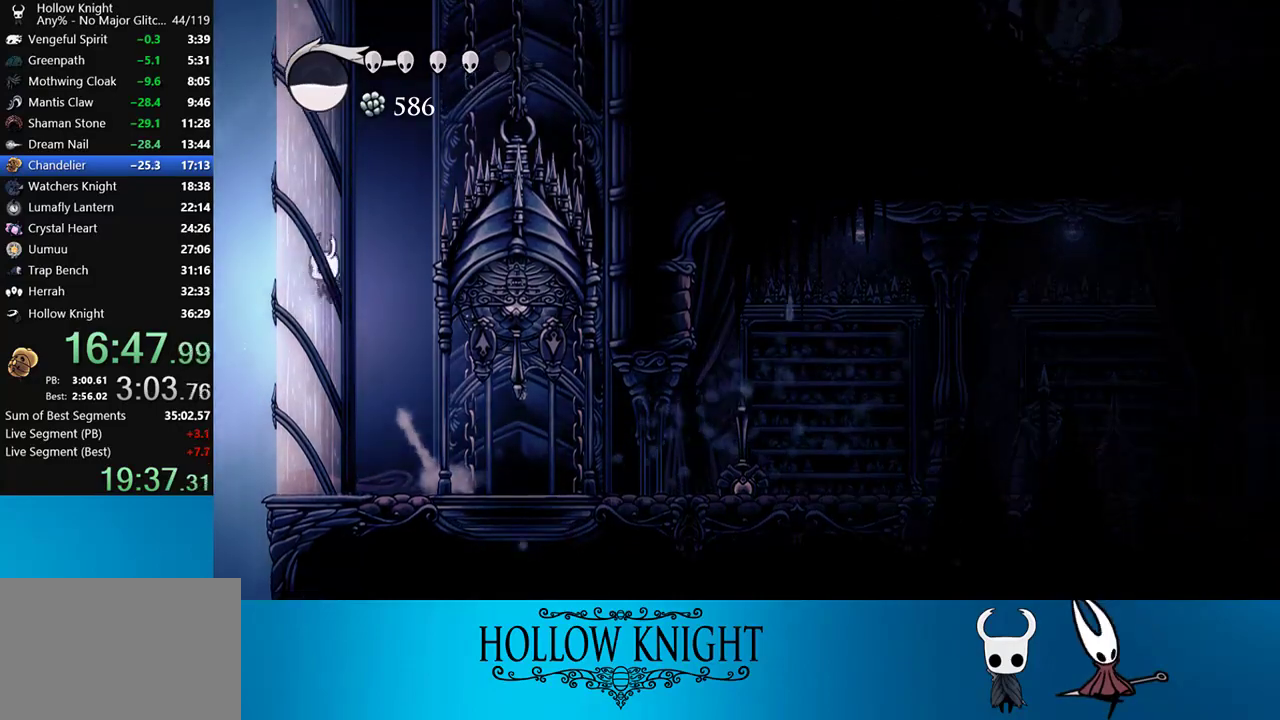
{"buttons": ["CROSS", "SQUARE", "DPAD_DOWN", "DPAD_RIGHT"], "right_stick": "center", "events": [[133, "CROSS", "up"], [183, "CROSS", "down"], [250, "DPAD_LEFT", "up"], [250, "DPAD_RIGHT", "down"], [317, "DPAD_DOWN", "down"], [450, "SQUARE", "down"]]}
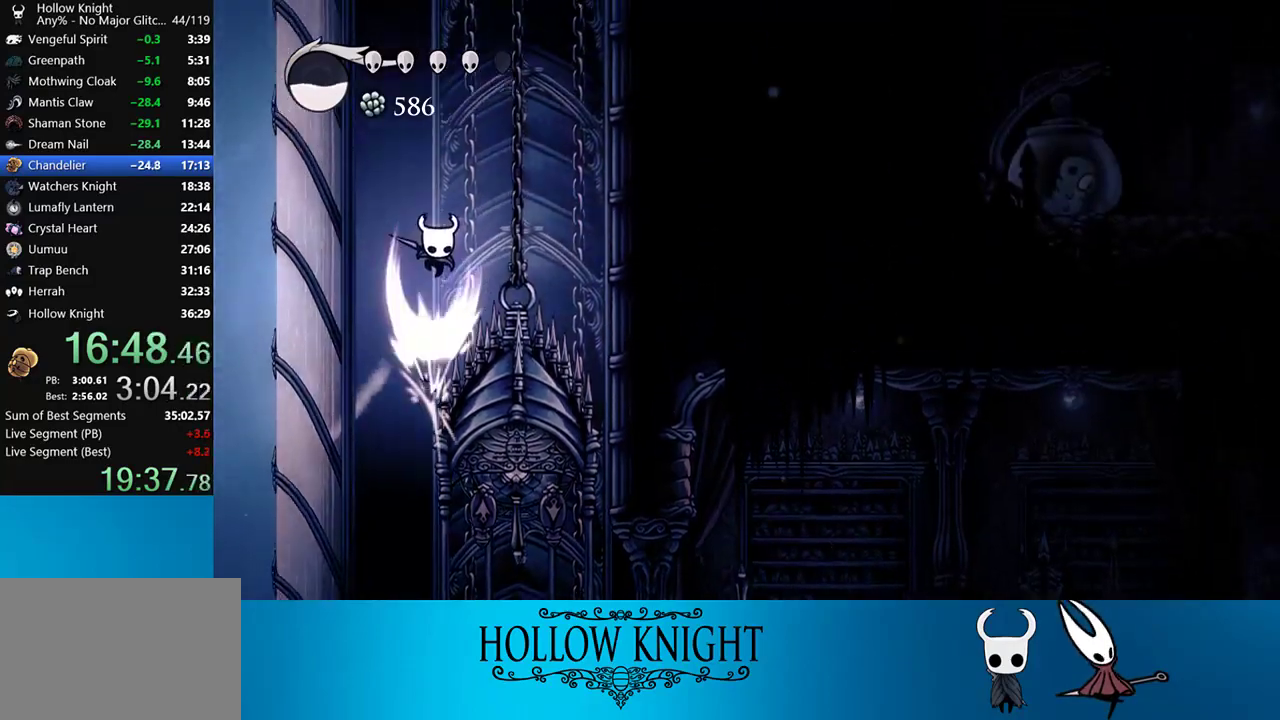
{"buttons": ["CROSS", "DPAD_RIGHT"], "right_stick": "center", "events": [[133, "DPAD_DOWN", "up"], [167, "R2", "down"], [167, "SQUARE", "up"], [217, "CROSS", "up"], [350, "R2", "up"], [417, "CROSS", "down"]]}
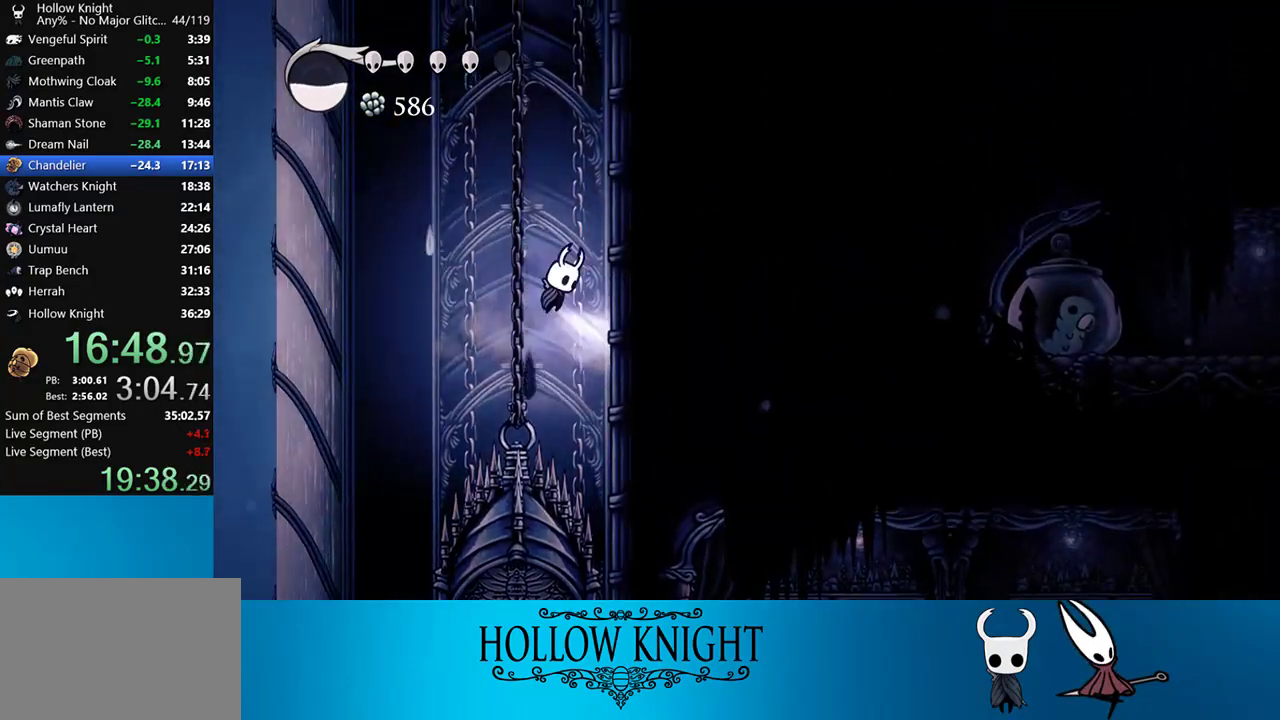
{"buttons": ["CROSS", "DPAD_RIGHT"], "right_stick": "center", "events": [[183, "CROSS", "up"], [217, "CROSS", "down"]]}
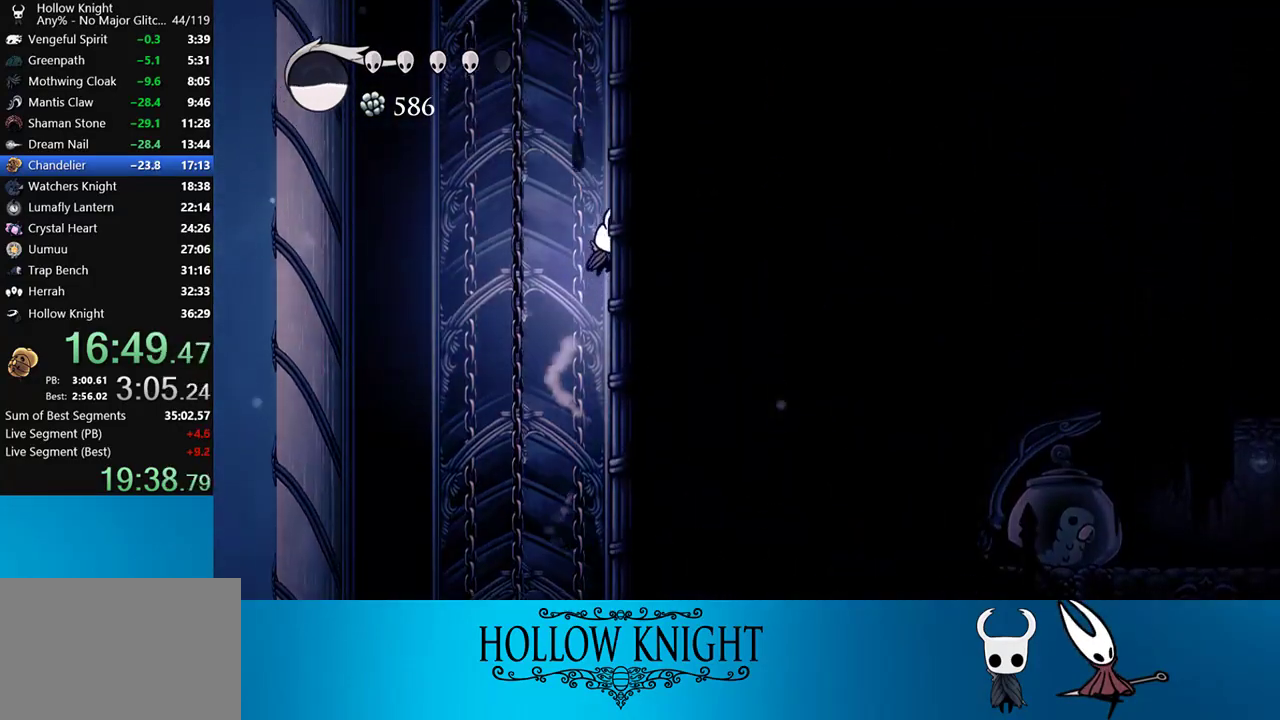
{"buttons": ["CROSS", "DPAD_RIGHT"], "right_stick": "center", "events": [[50, "CROSS", "up"], [83, "CROSS", "down"], [333, "CROSS", "up"], [417, "CROSS", "down"]]}
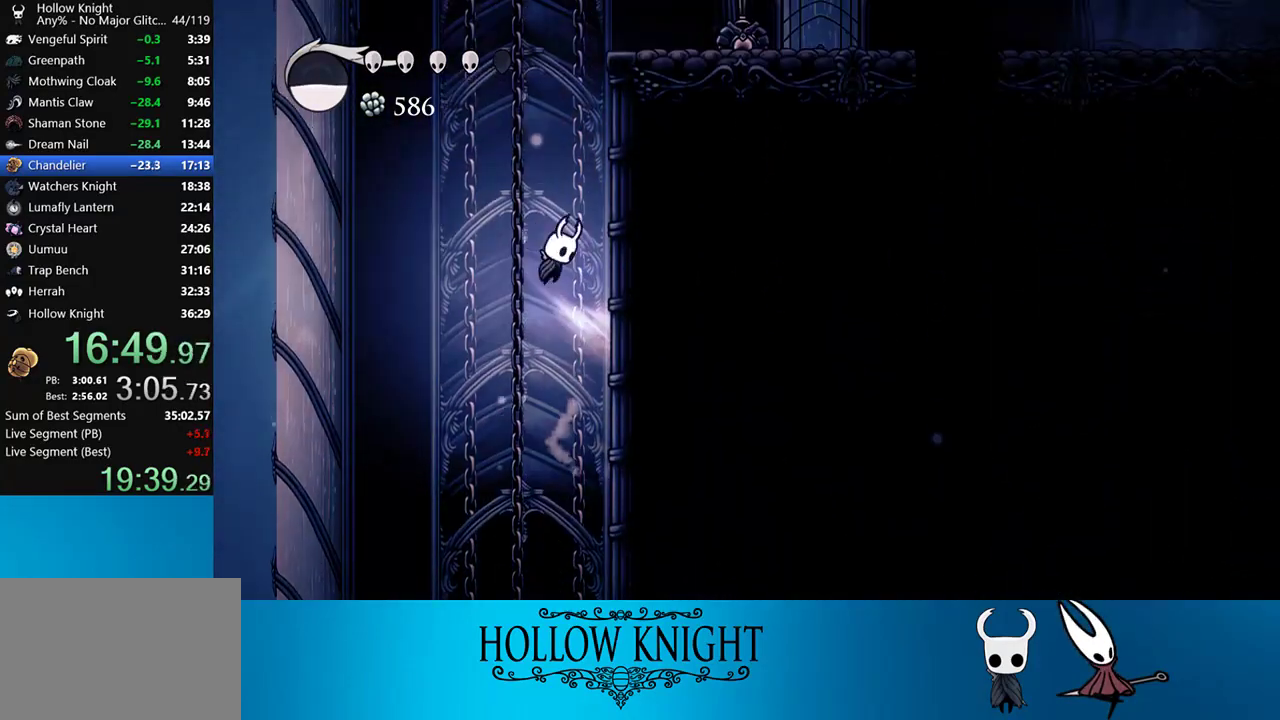
{"buttons": ["CROSS", "DPAD_RIGHT"], "right_stick": "center", "events": [[233, "CROSS", "up"], [267, "CROSS", "down"]]}
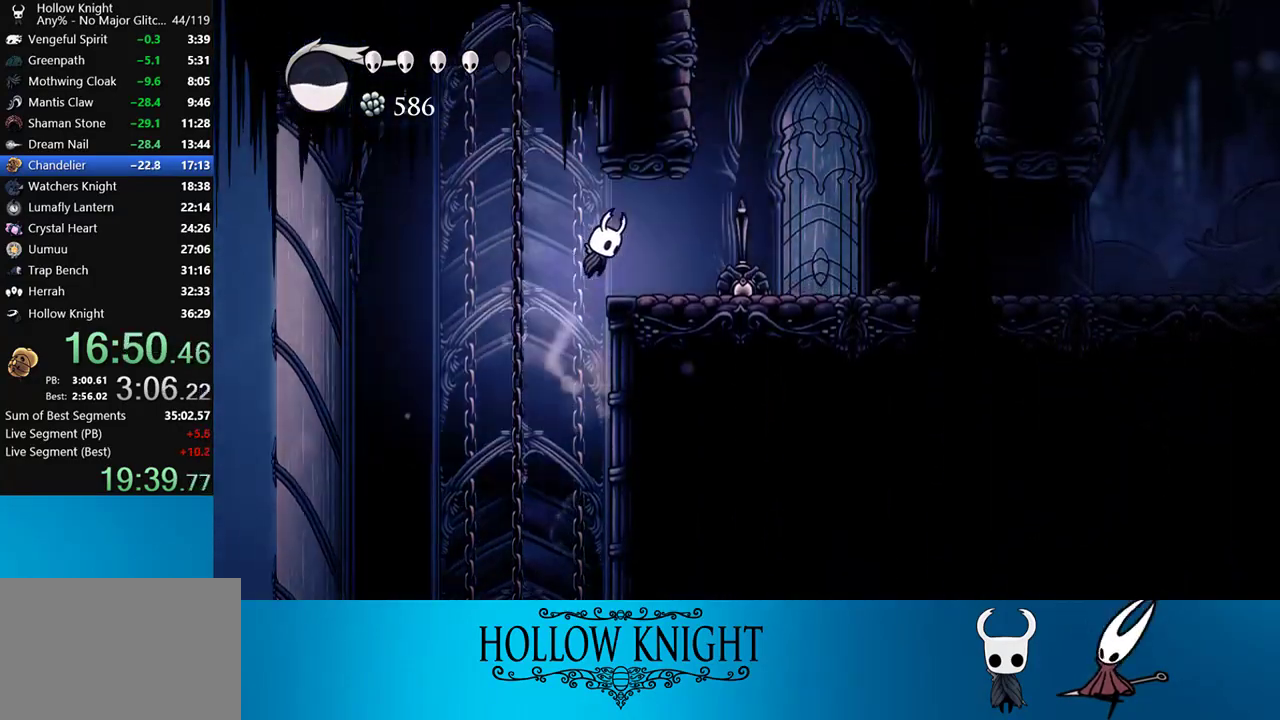
{"buttons": ["CROSS", "DPAD_LEFT"], "right_stick": "center", "events": [[17, "CROSS", "up"], [283, "CROSS", "down"], [483, "DPAD_LEFT", "down"], [483, "DPAD_RIGHT", "up"]]}
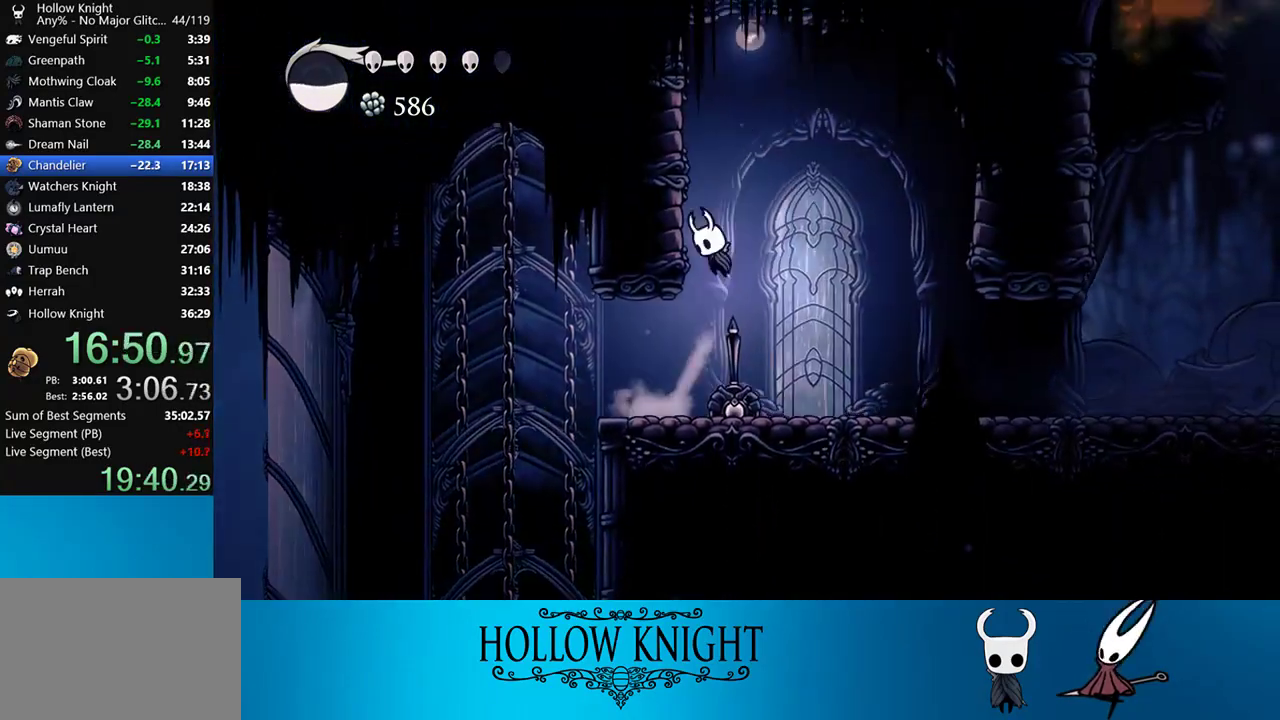
{"buttons": ["CROSS", "DPAD_RIGHT"], "right_stick": "center", "events": [[83, "CROSS", "up"], [150, "CROSS", "down"], [383, "DPAD_UP", "down"], [417, "DPAD_LEFT", "up"], [417, "DPAD_RIGHT", "down"], [417, "DPAD_UP", "up"]]}
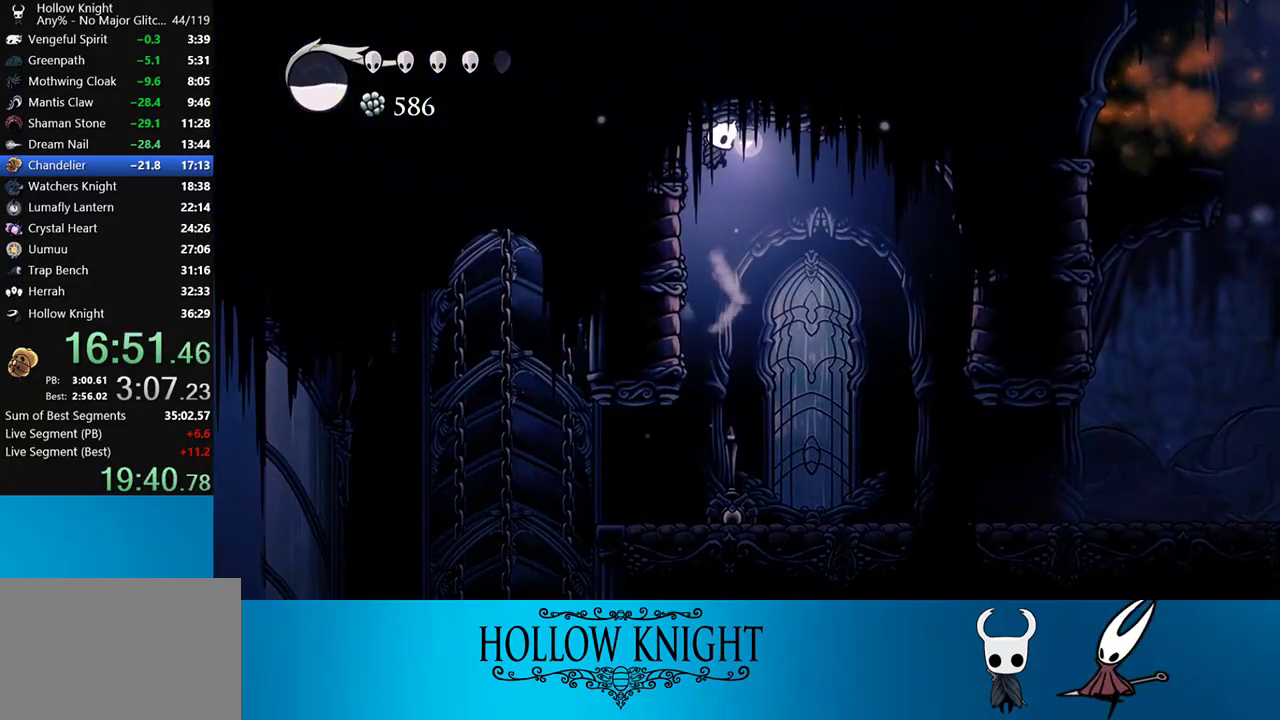
{"buttons": ["DPAD_LEFT"], "right_stick": "center", "events": [[17, "DPAD_RIGHT", "up"], [17, "R1", "down"], [83, "CROSS", "up"], [150, "DPAD_LEFT", "down"], [150, "R1", "up"]]}
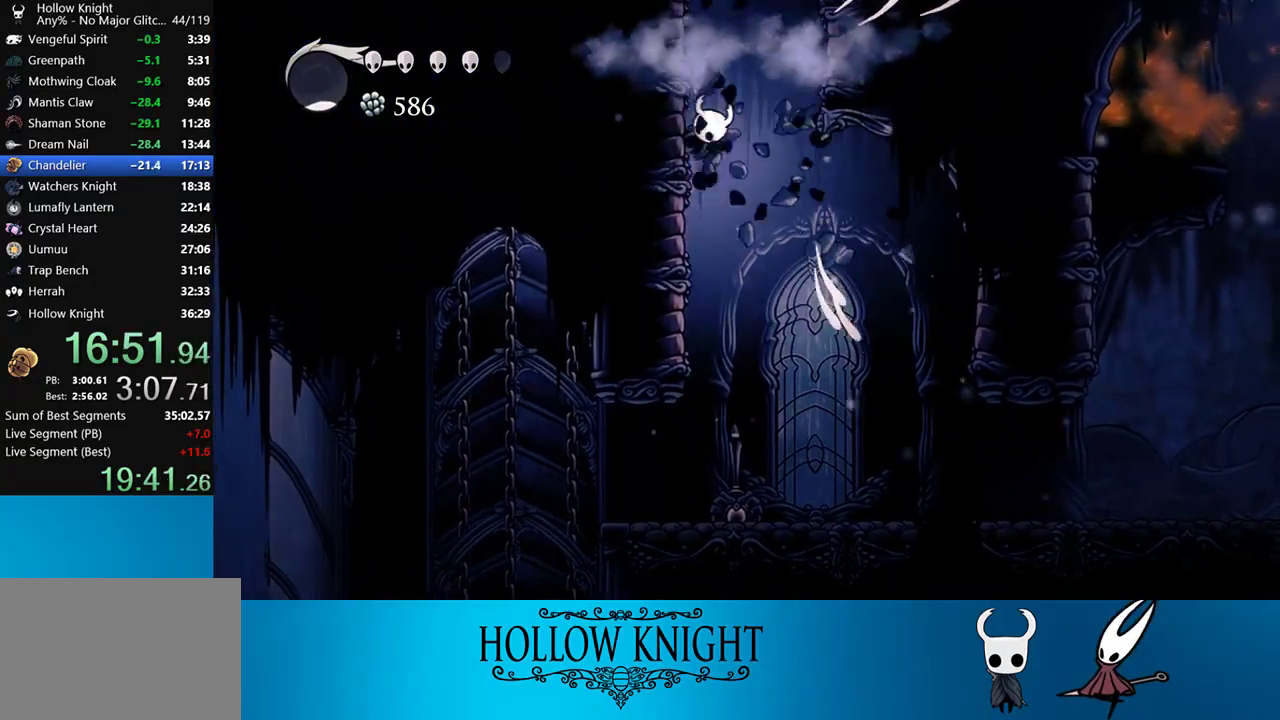
{"buttons": ["CROSS", "DPAD_LEFT"], "right_stick": "center", "events": [[17, "CROSS", "down"], [283, "CROSS", "up"], [350, "CROSS", "down"]]}
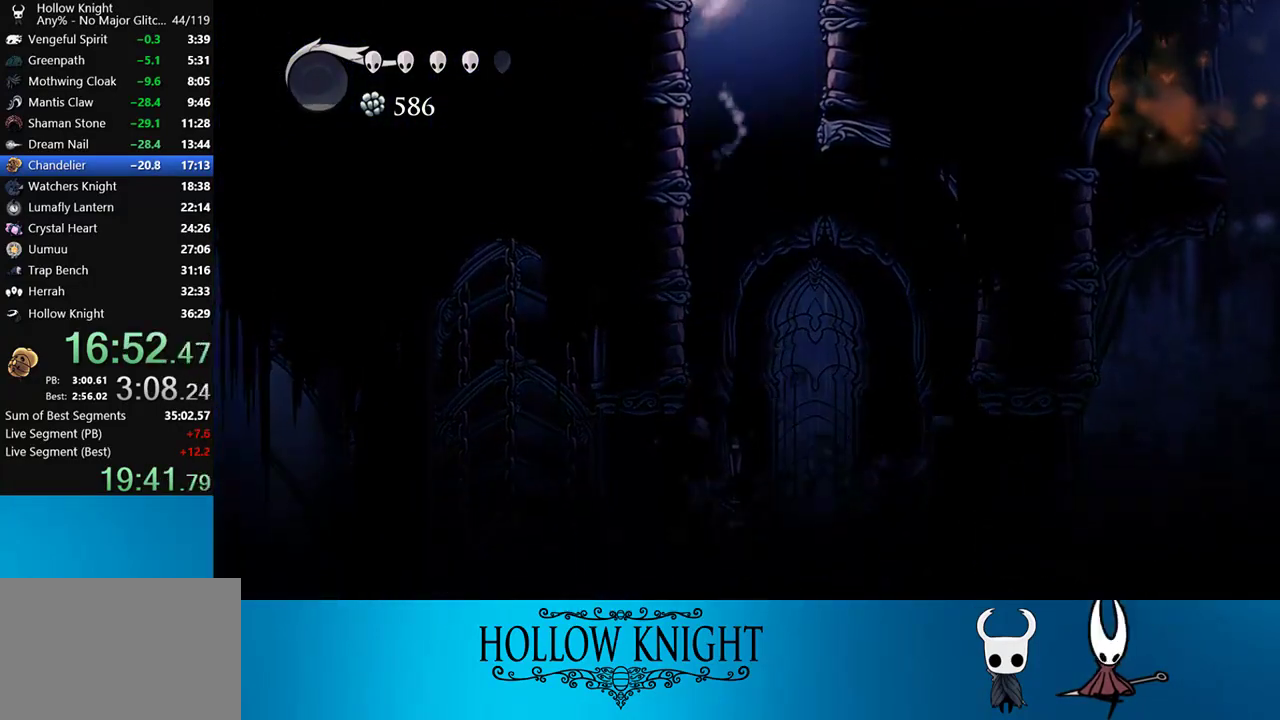
{"buttons": ["CROSS", "DPAD_RIGHT"], "right_stick": "center", "events": [[183, "CROSS", "up"], [233, "CROSS", "down"], [350, "DPAD_LEFT", "up"], [383, "DPAD_RIGHT", "down"]]}
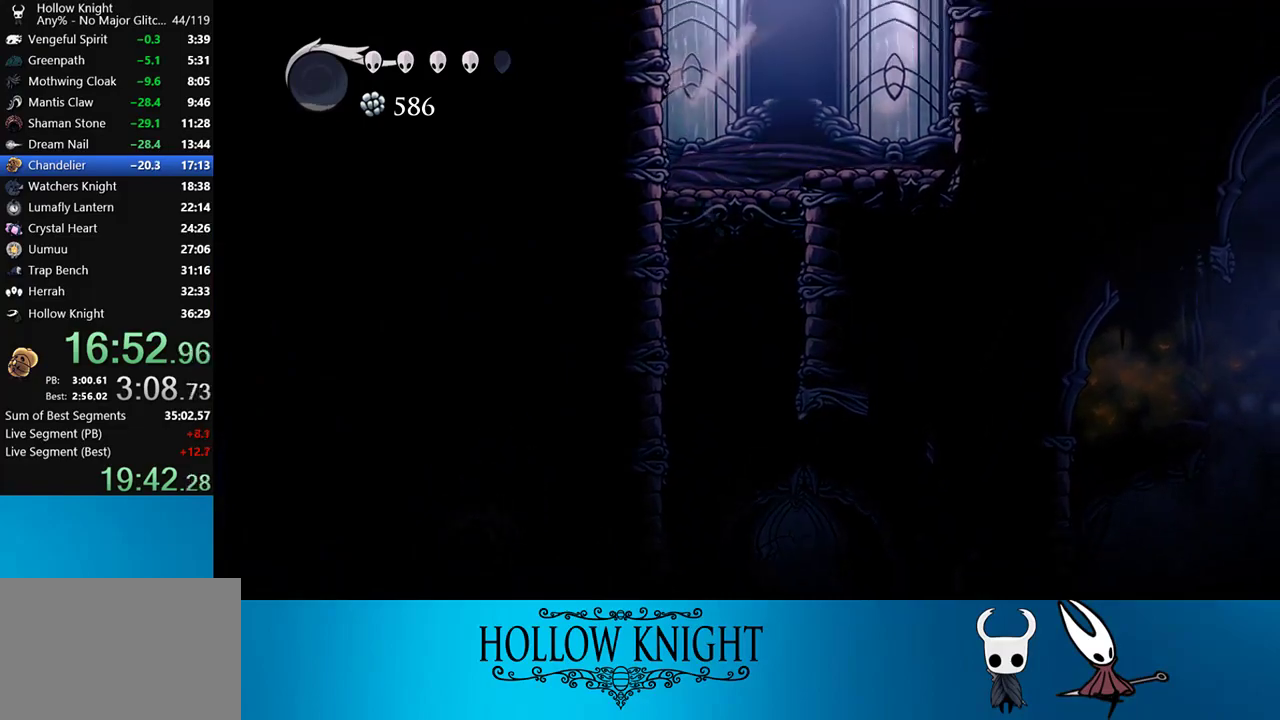
{"buttons": ["R2", "DPAD_RIGHT"], "right_stick": "center", "events": [[283, "CROSS", "up"], [283, "R2", "down"]]}
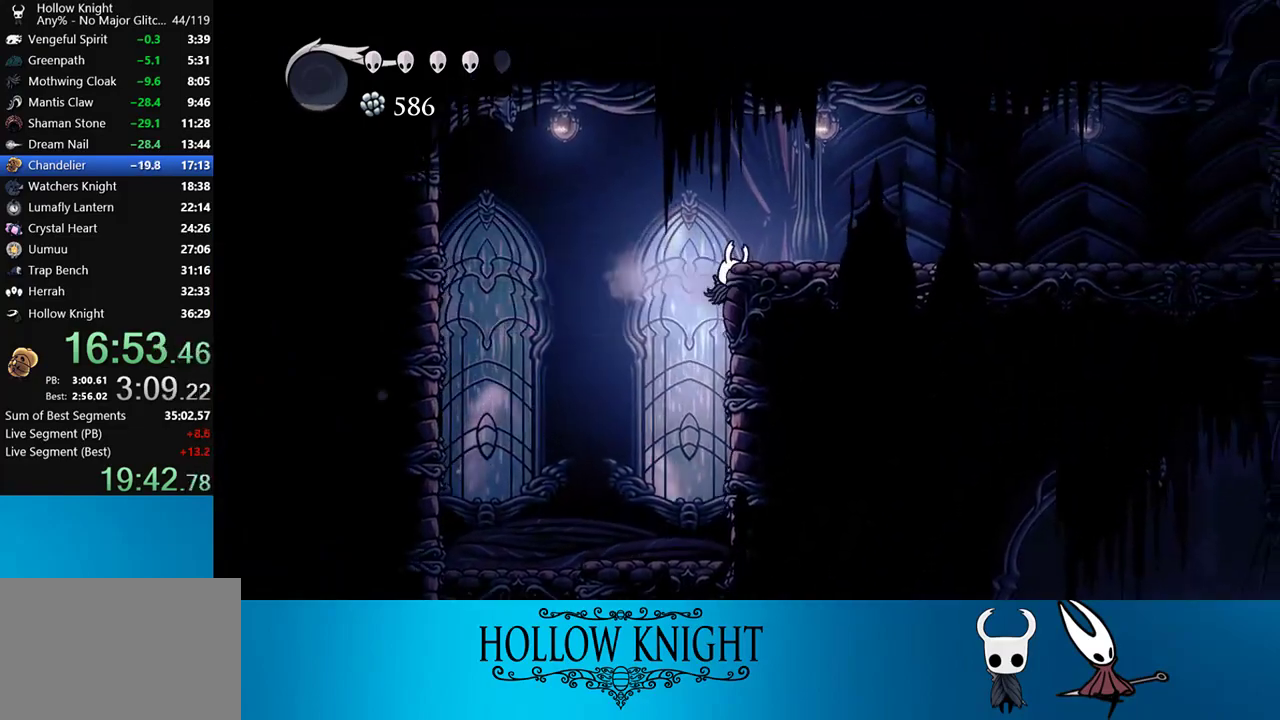
{"buttons": ["R2", "DPAD_RIGHT"], "right_stick": "center", "events": [[83, "R2", "up"], [117, "CROSS", "down"], [283, "R2", "down"], [350, "CROSS", "up"]]}
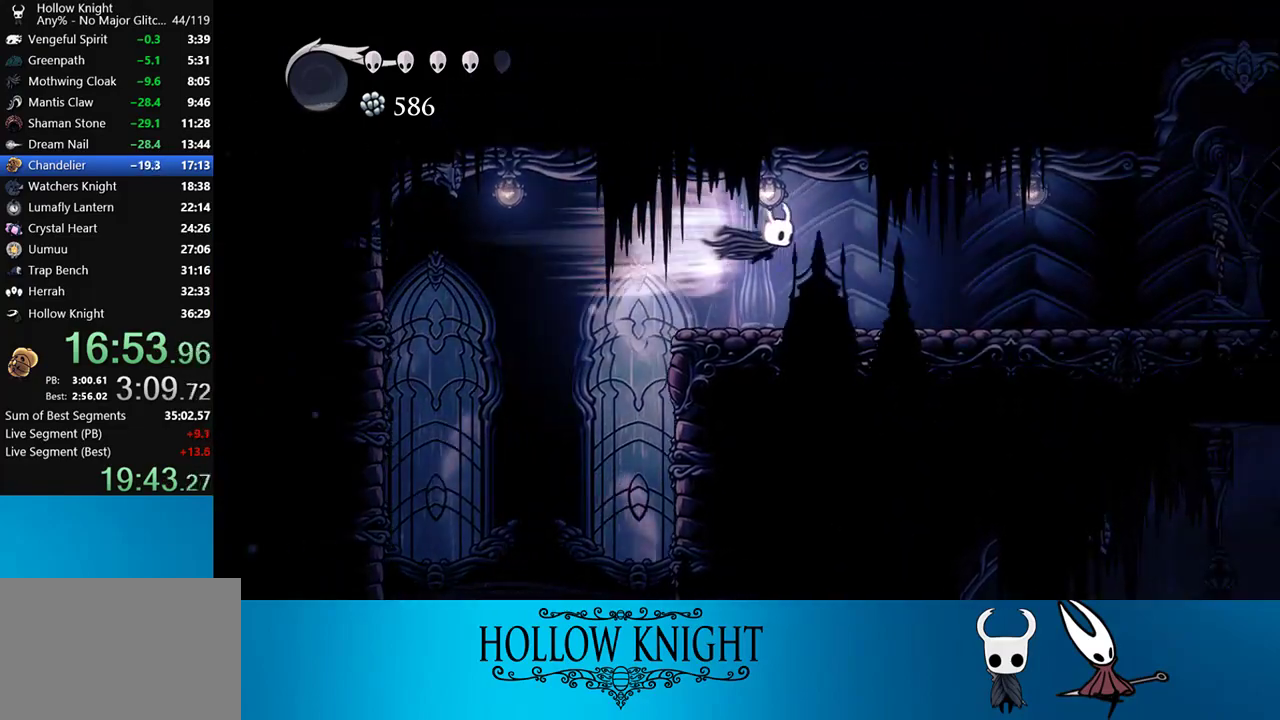
{"buttons": ["DPAD_RIGHT"], "right_stick": "center", "events": [[83, "R2", "up"]]}
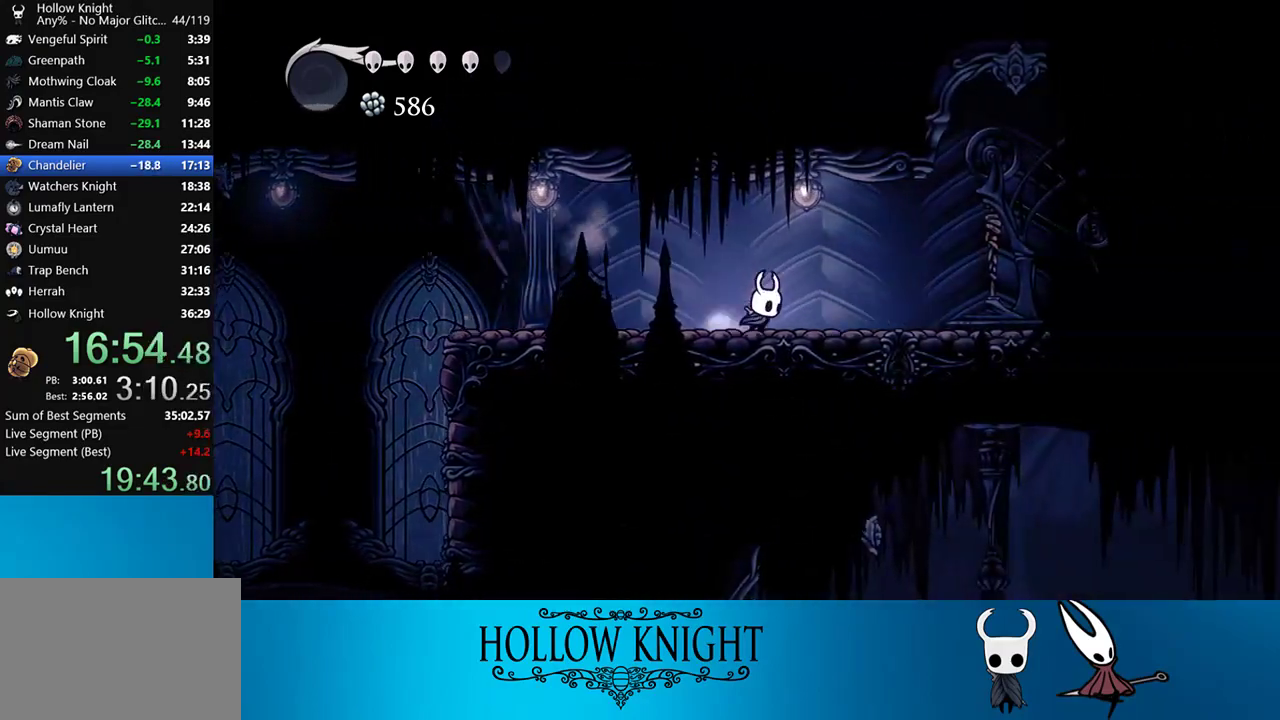
{"buttons": ["SQUARE", "DPAD_RIGHT"], "right_stick": "center", "events": [[350, "SQUARE", "down"]]}
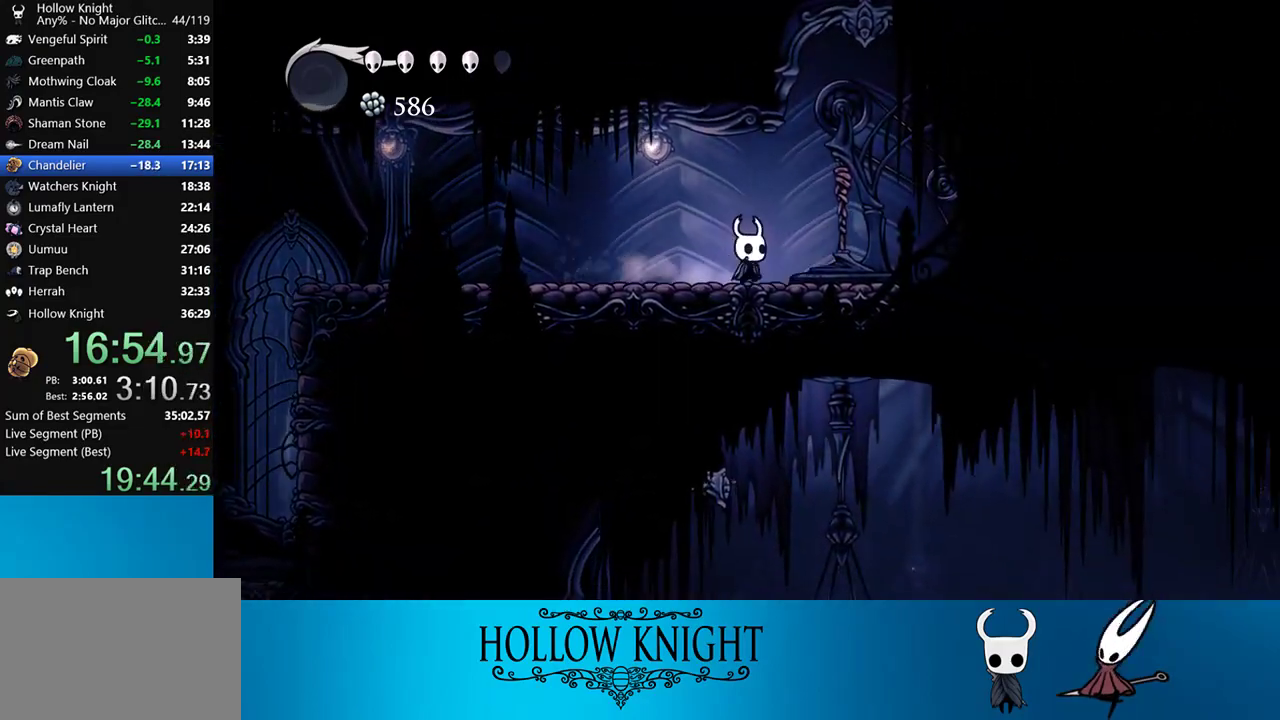
{"buttons": [], "right_stick": "center", "events": [[17, "DPAD_RIGHT", "up"], [50, "SQUARE", "up"], [250, "SQUARE", "down"], [417, "SQUARE", "up"]]}
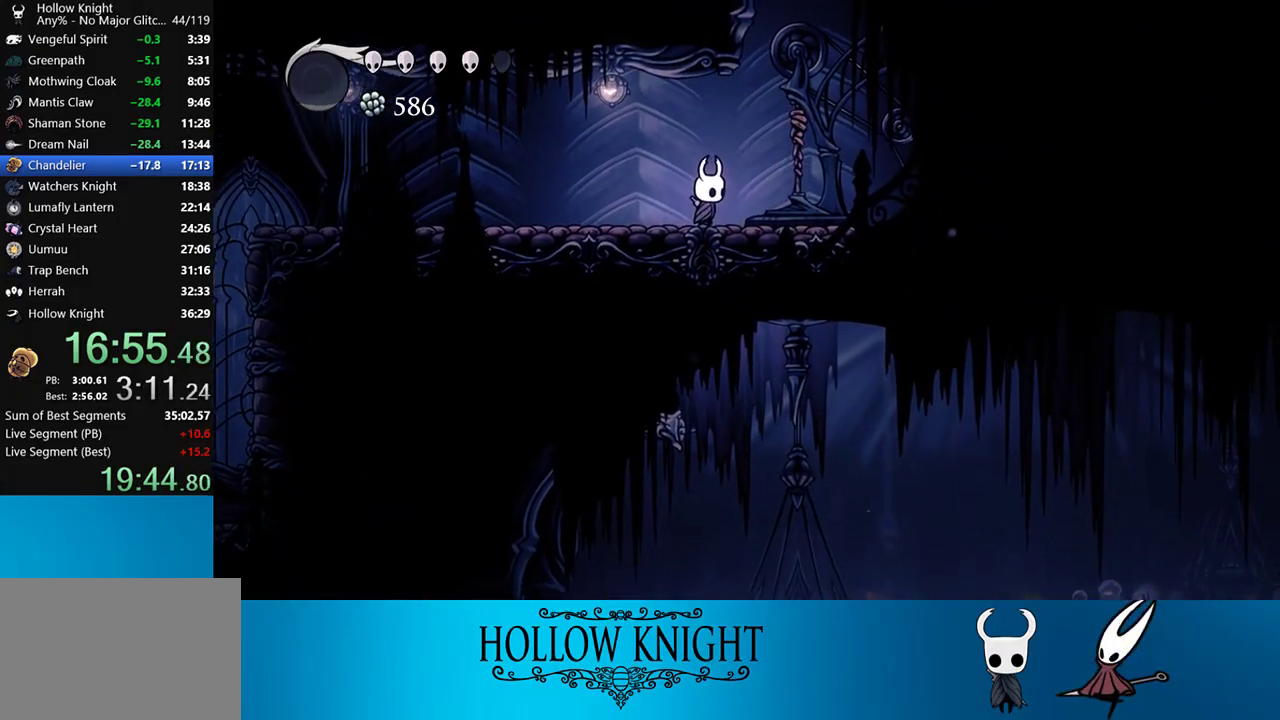
{"buttons": [], "right_stick": "center", "events": [[183, "SQUARE", "down"], [383, "SQUARE", "up"]]}
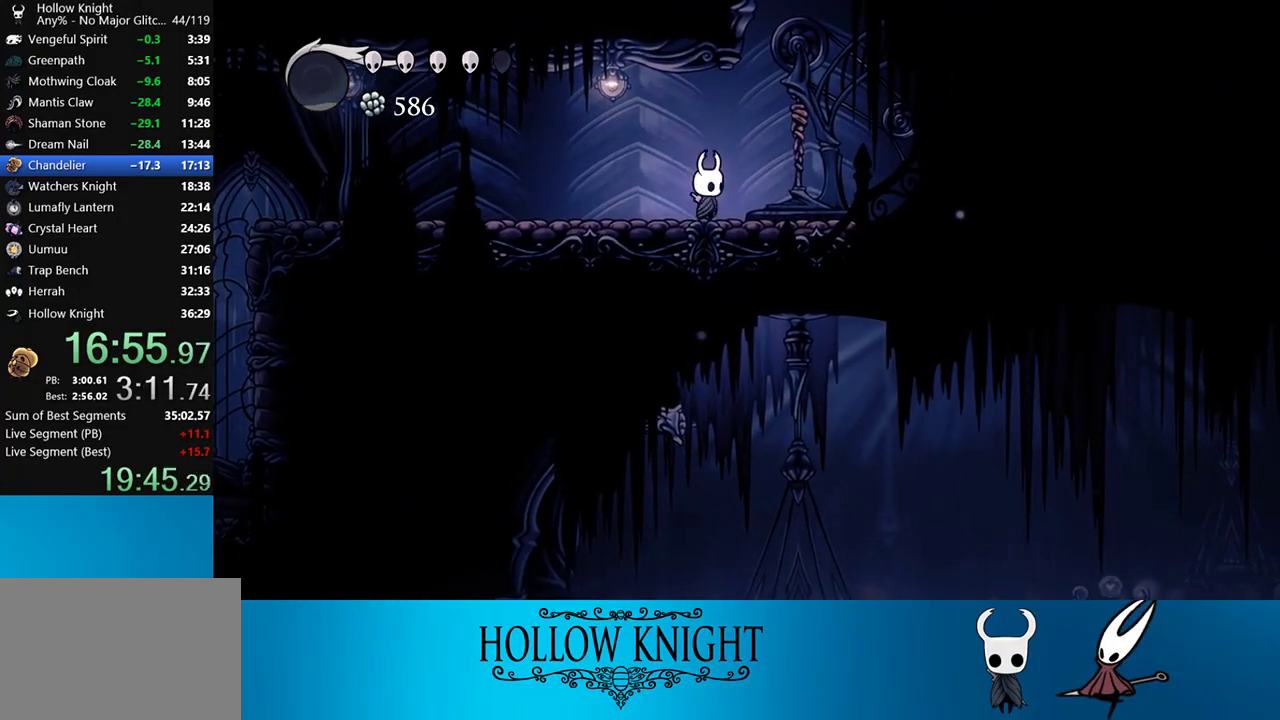
{"buttons": ["R2", "DPAD_LEFT"], "right_stick": "center", "events": [[67, "SQUARE", "down"], [217, "DPAD_LEFT", "down"], [283, "SQUARE", "up"], [450, "R2", "down"]]}
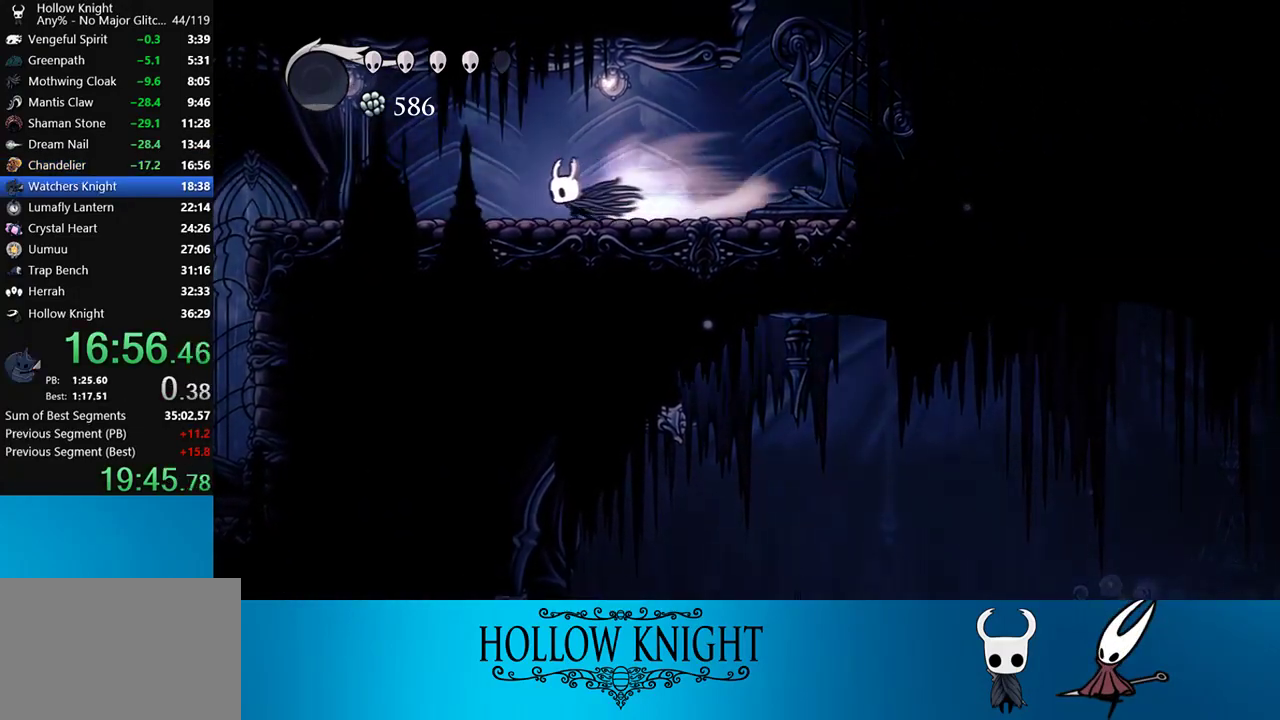
{"buttons": ["R2", "DPAD_LEFT"], "right_stick": "center", "events": [[183, "R2", "up"], [450, "R2", "down"]]}
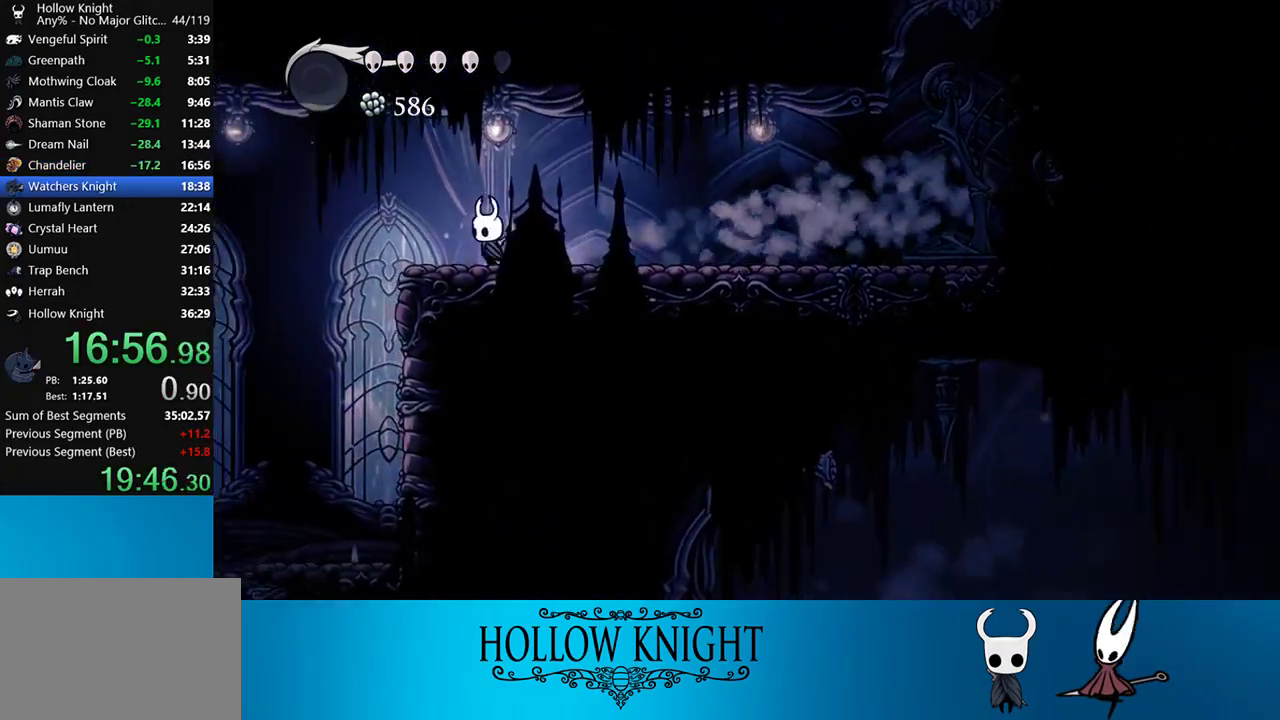
{"buttons": ["DPAD_LEFT", "SELECT"], "right_stick": "center", "events": [[133, "R2", "up"], [483, "SELECT", "down"]]}
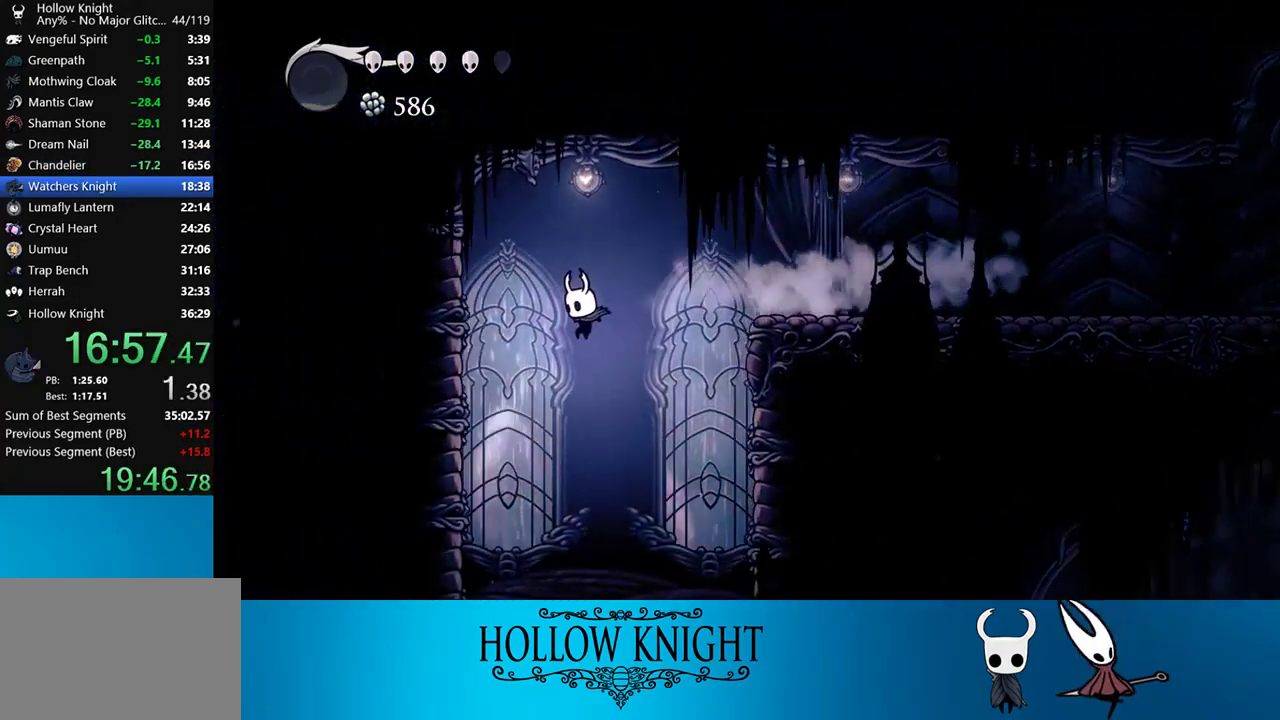
{"buttons": [], "right_stick": "center", "events": [[117, "DPAD_LEFT", "up"], [217, "SELECT", "up"]]}
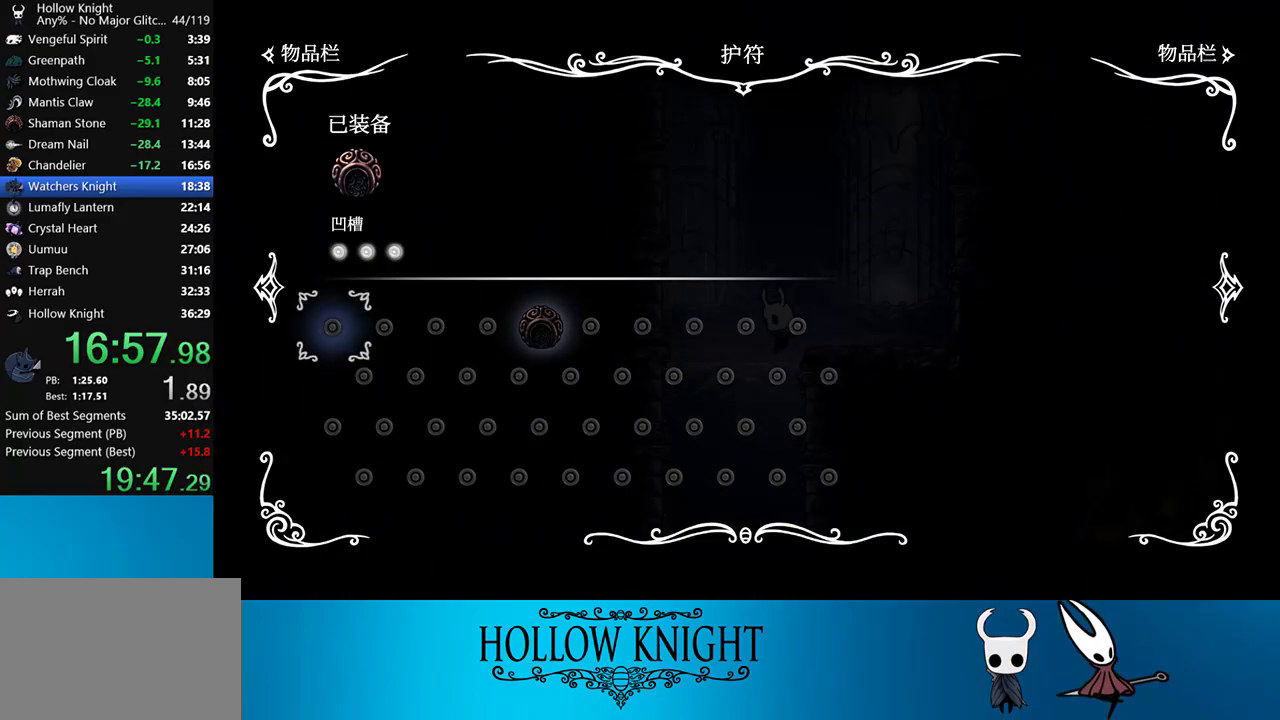
{"buttons": ["DPAD_RIGHT"], "right_stick": "center", "events": [[317, "DPAD_RIGHT", "down"], [317, "SELECT", "down"], [417, "SELECT", "up"]]}
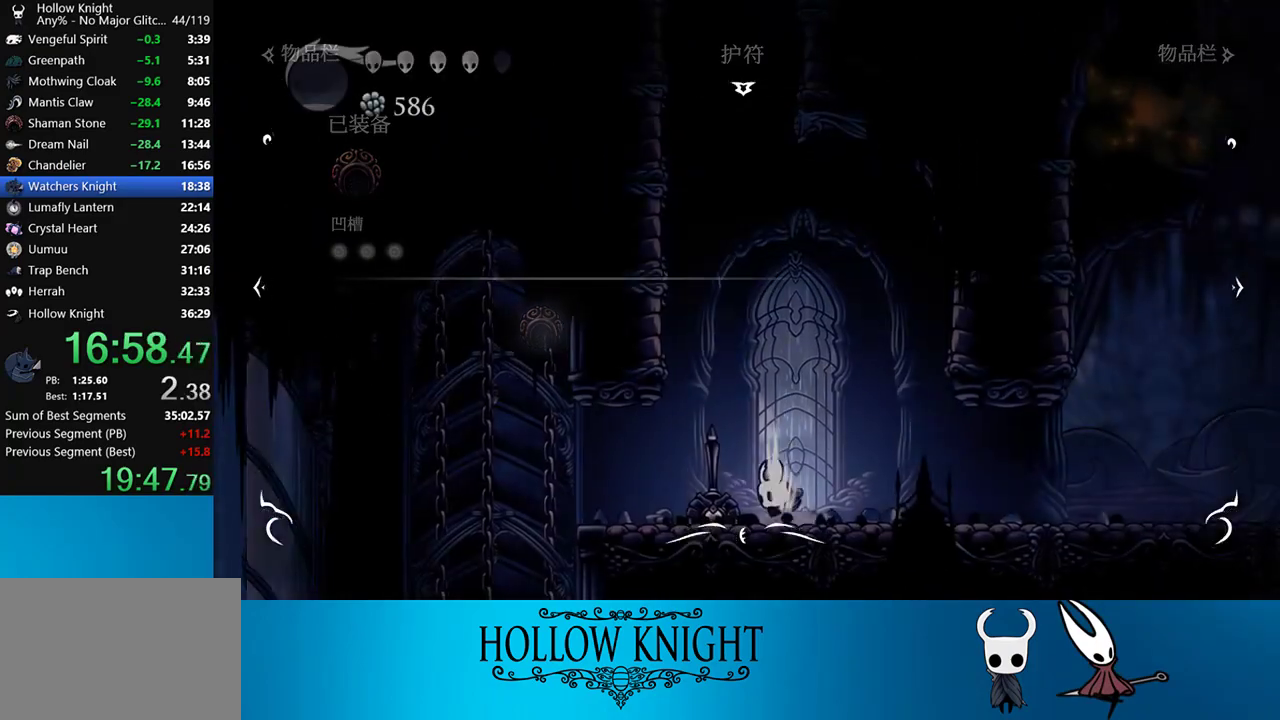
{"buttons": ["R2", "DPAD_RIGHT"], "right_stick": "center", "events": [[117, "R2", "down"], [317, "R2", "up"], [483, "R2", "down"]]}
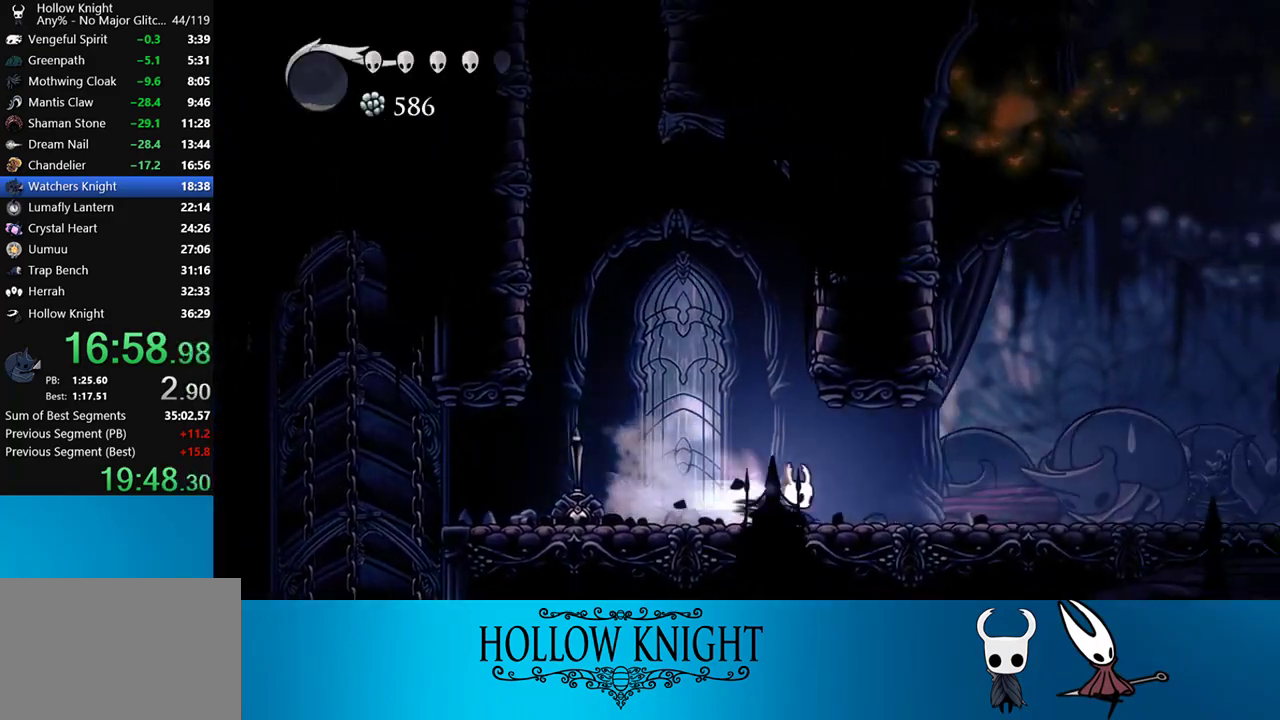
{"buttons": ["R2", "DPAD_RIGHT"], "right_stick": "center", "events": [[217, "R2", "up"], [450, "R2", "down"]]}
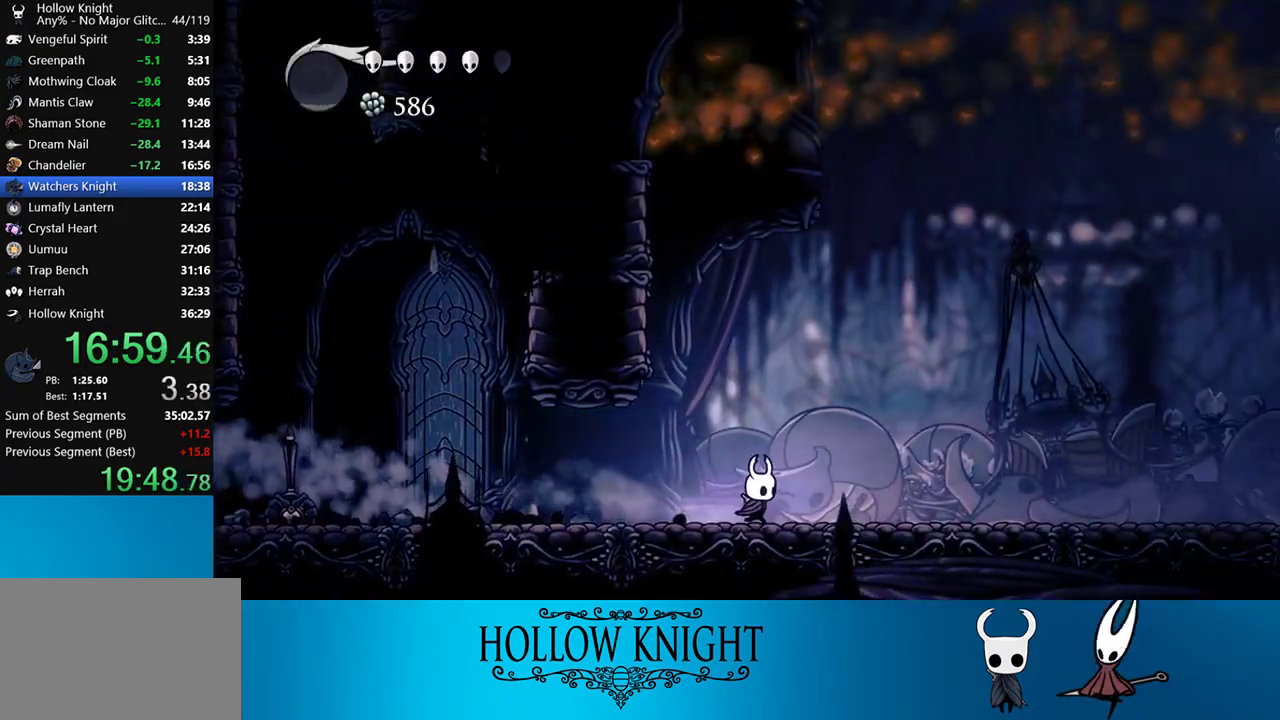
{"buttons": ["DPAD_RIGHT"], "right_stick": "center", "events": [[283, "R2", "up"]]}
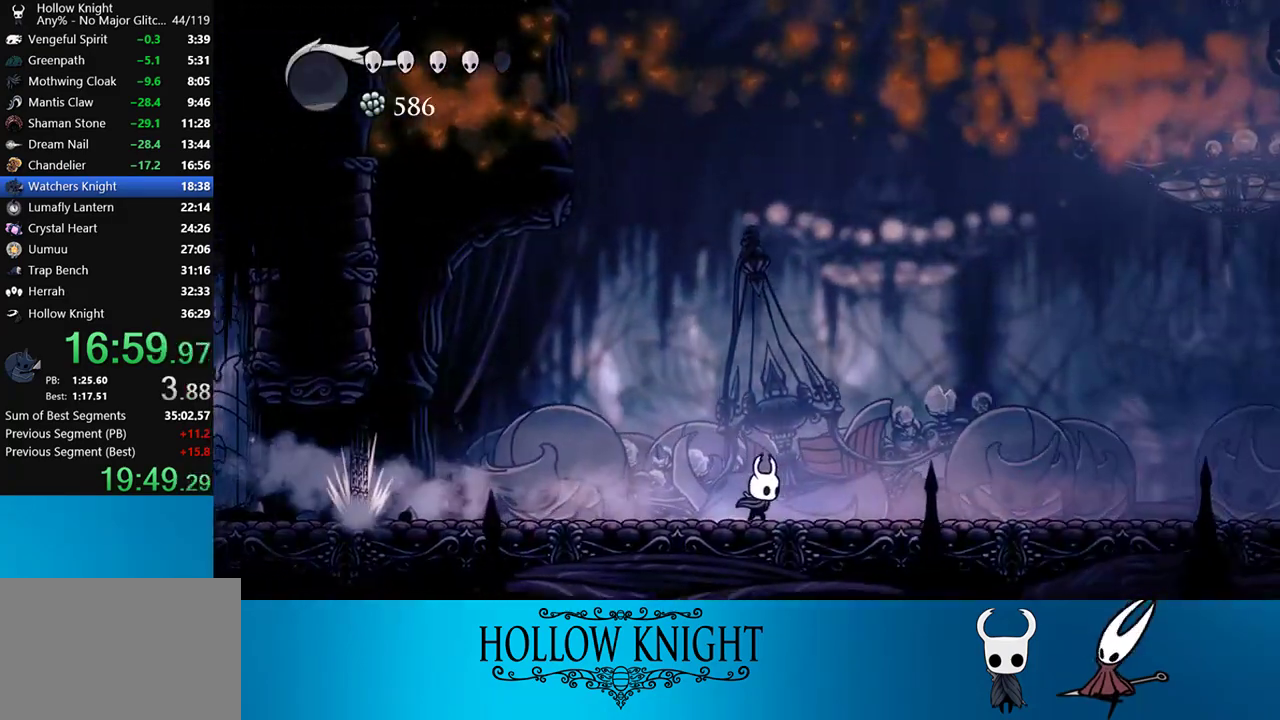
{"buttons": ["DPAD_RIGHT"], "right_stick": "center", "events": [[67, "R2", "down"], [450, "R2", "up"]]}
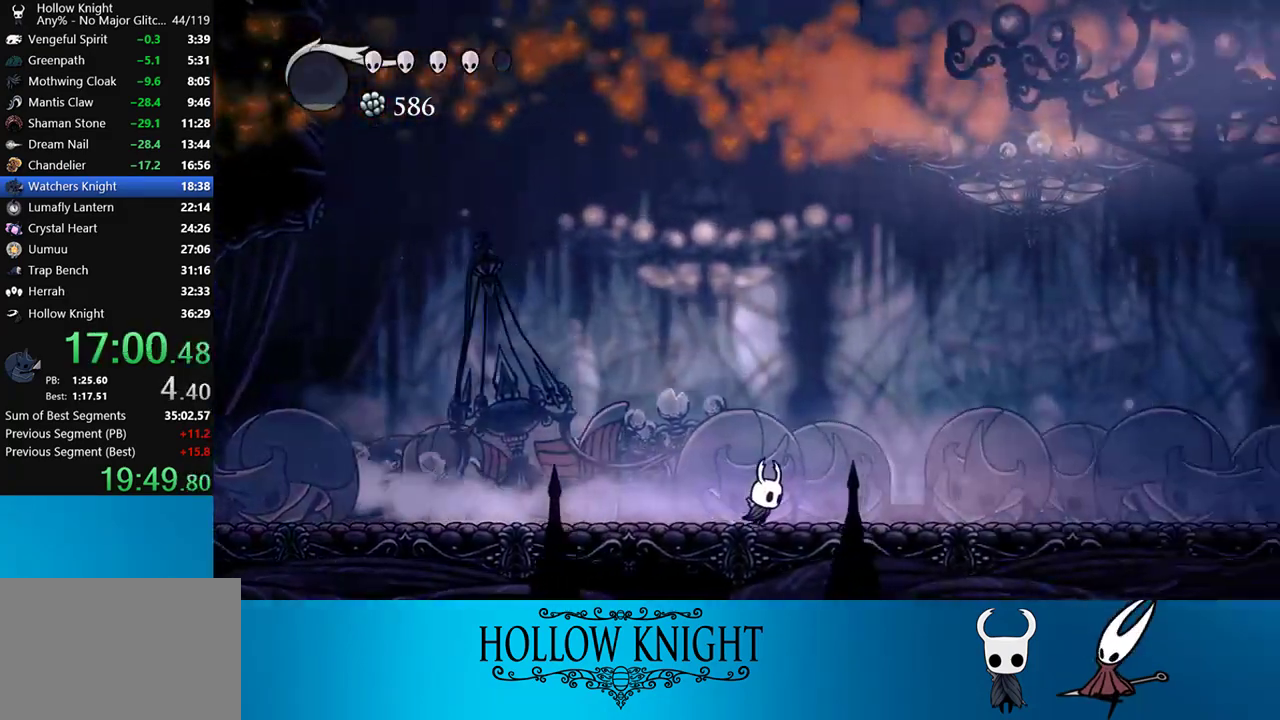
{"buttons": ["R2", "DPAD_RIGHT"], "right_stick": "center", "events": [[250, "R2", "down"]]}
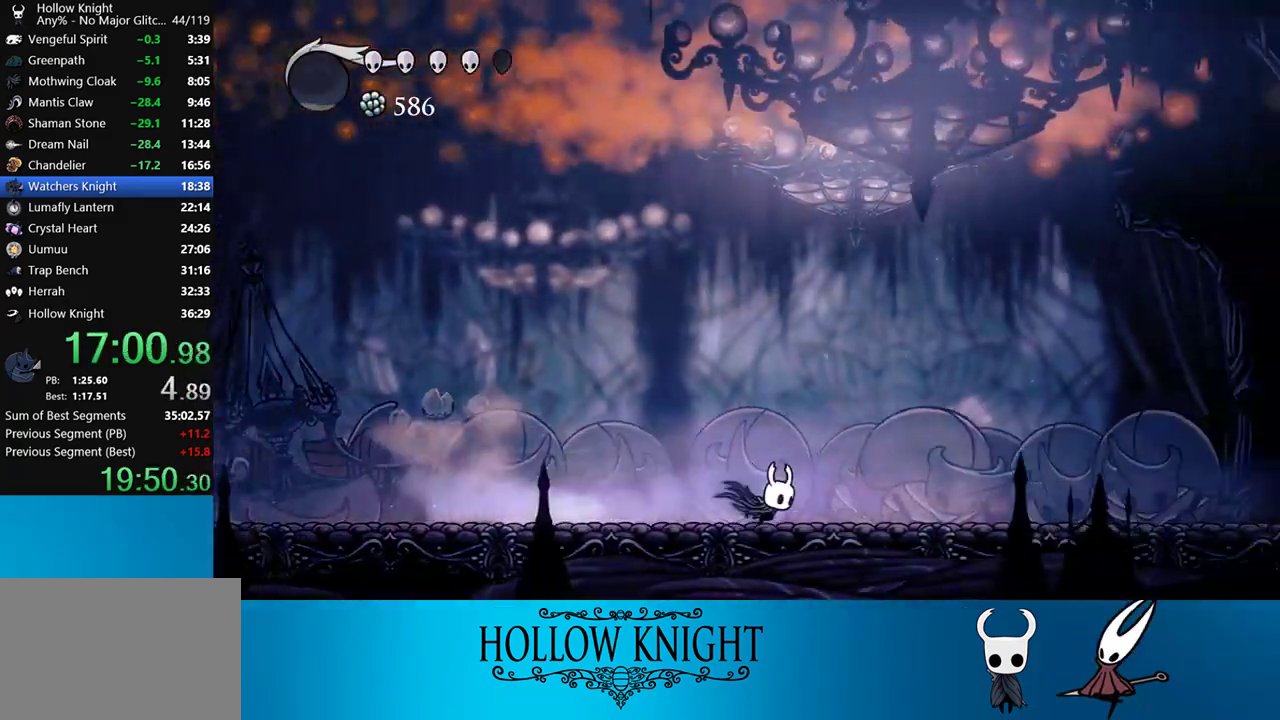
{"buttons": ["TRIANGLE", "DPAD_LEFT"], "right_stick": "center", "events": [[17, "R2", "up"], [417, "DPAD_RIGHT", "up"], [450, "DPAD_LEFT", "down"], [483, "TRIANGLE", "down"]]}
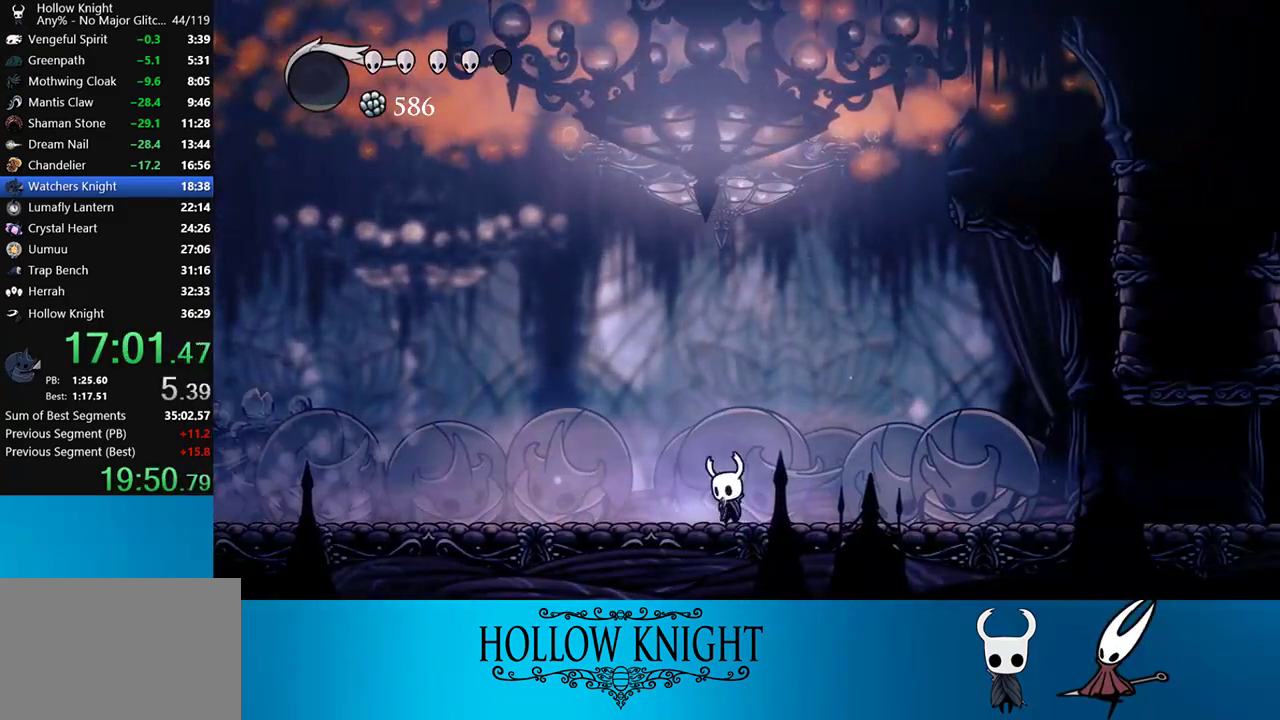
{"buttons": ["TRIANGLE"], "right_stick": "center", "events": [[50, "DPAD_LEFT", "up"]]}